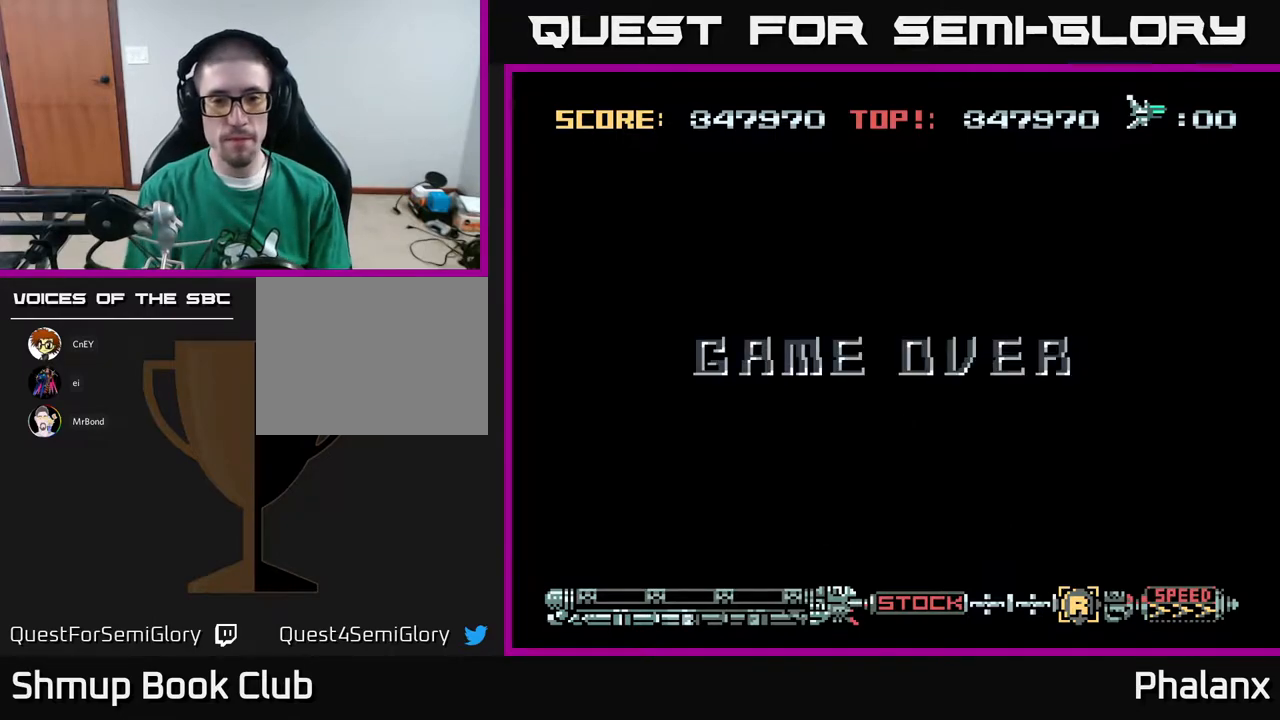
Gameplay with a controller (Xbox layout); each line is a JSON object with the inputs held at the frame after it. "events" lists button and stick changes between this image and that frame as [ms after this image, input, new state], when the widget could be followed in between. Not read: left_stick.
{"buttons": ["A"], "right_stick": "center", "events": [[367, "A", "down"]]}
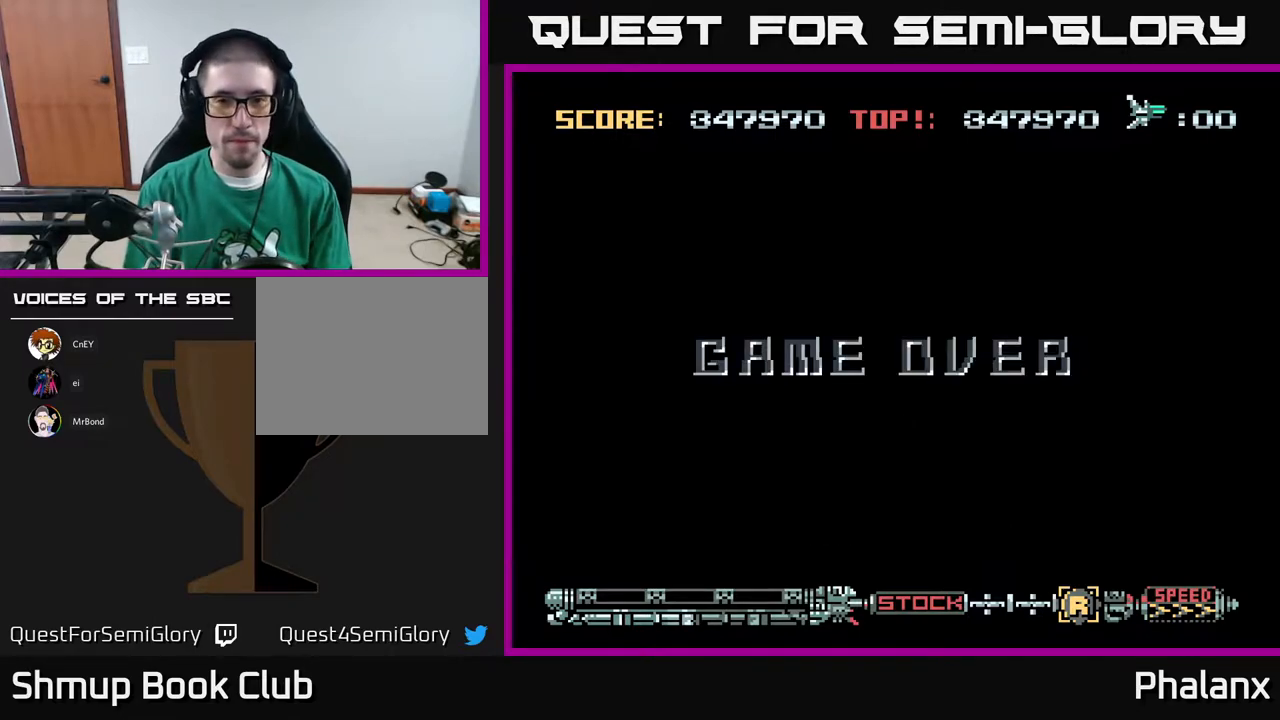
{"buttons": [], "right_stick": "center", "events": [[50, "A", "up"]]}
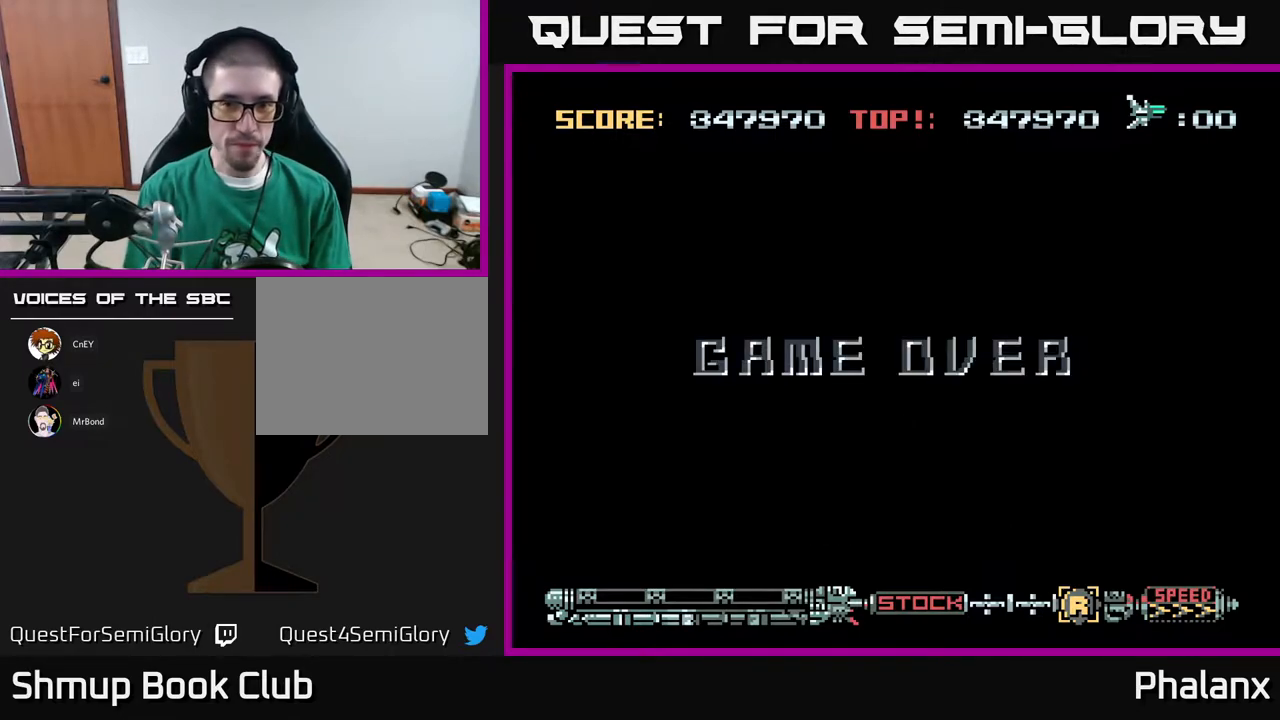
{"buttons": [], "right_stick": "center", "events": [[83, "START", "down"], [283, "START", "up"]]}
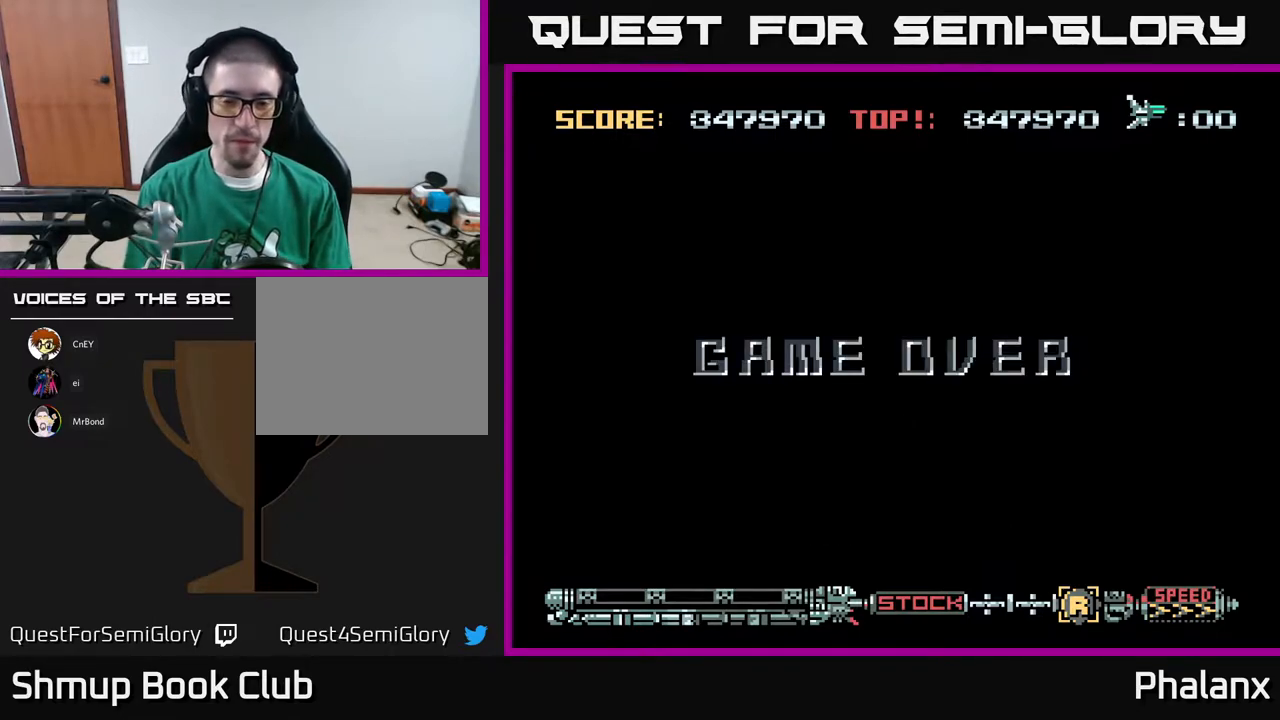
{"buttons": ["A"], "right_stick": "center", "events": [[33, "A", "down"], [150, "A", "up"], [283, "A", "down"], [367, "A", "up"], [450, "A", "down"]]}
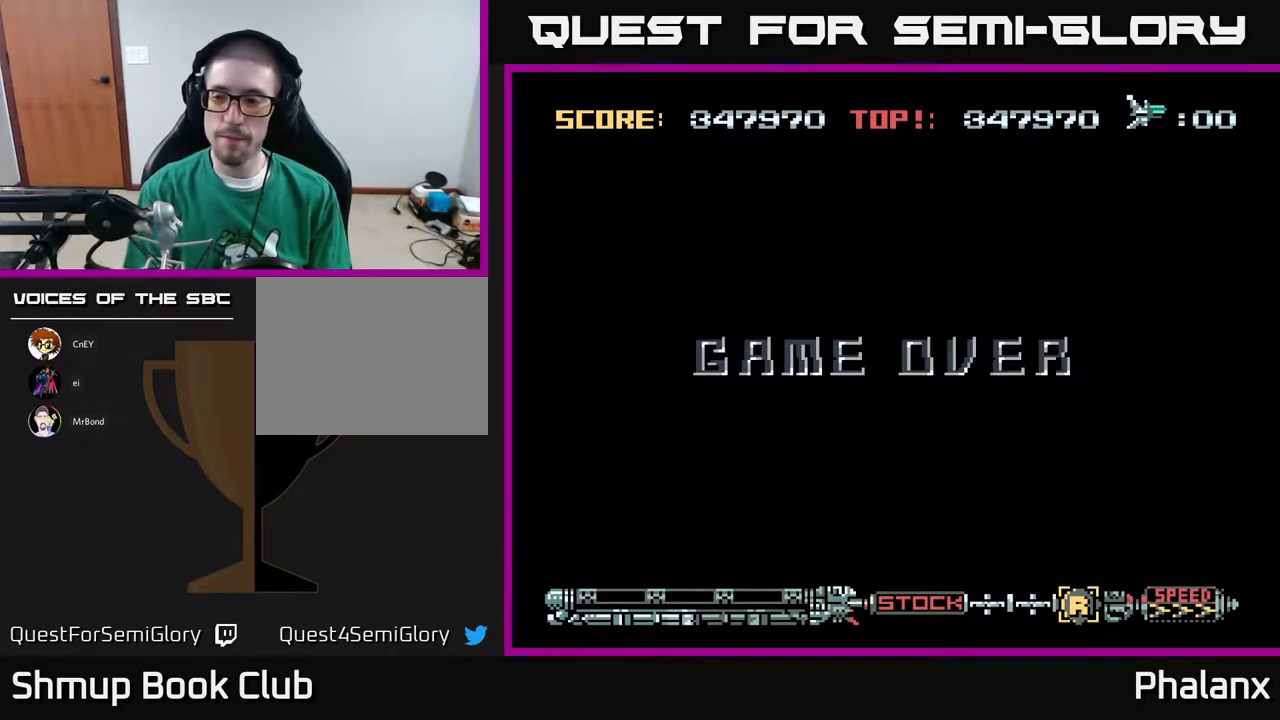
{"buttons": [], "right_stick": "center", "events": [[83, "A", "up"]]}
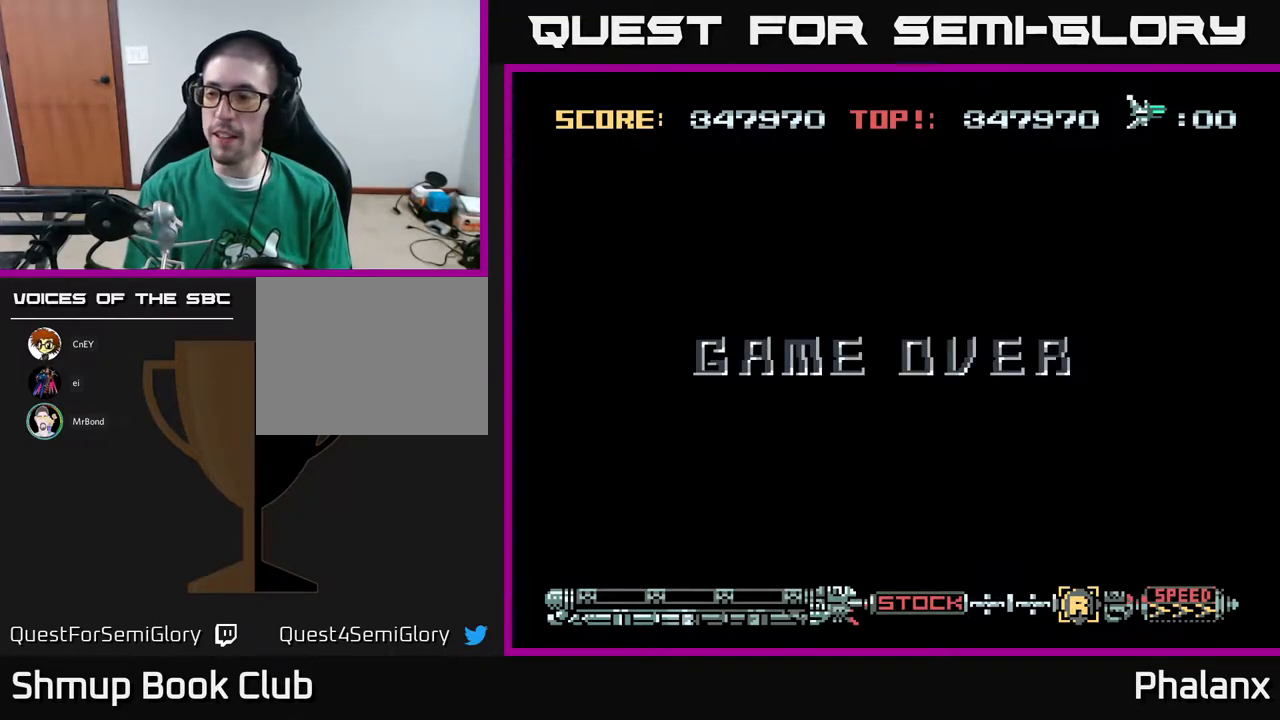
{"buttons": [], "right_stick": "center", "events": [[233, "A", "down"], [417, "A", "up"]]}
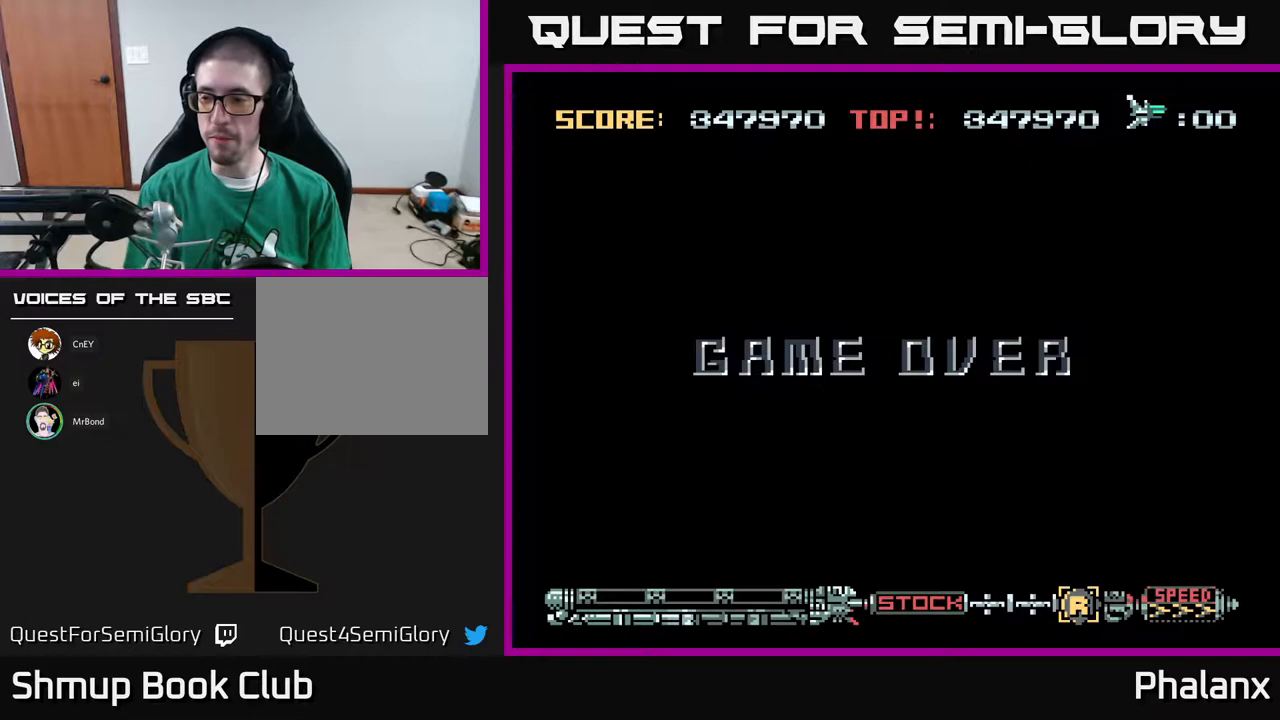
{"buttons": ["A"], "right_stick": "center", "events": [[33, "A", "down"], [150, "A", "up"], [233, "A", "down"], [383, "A", "up"], [483, "A", "down"]]}
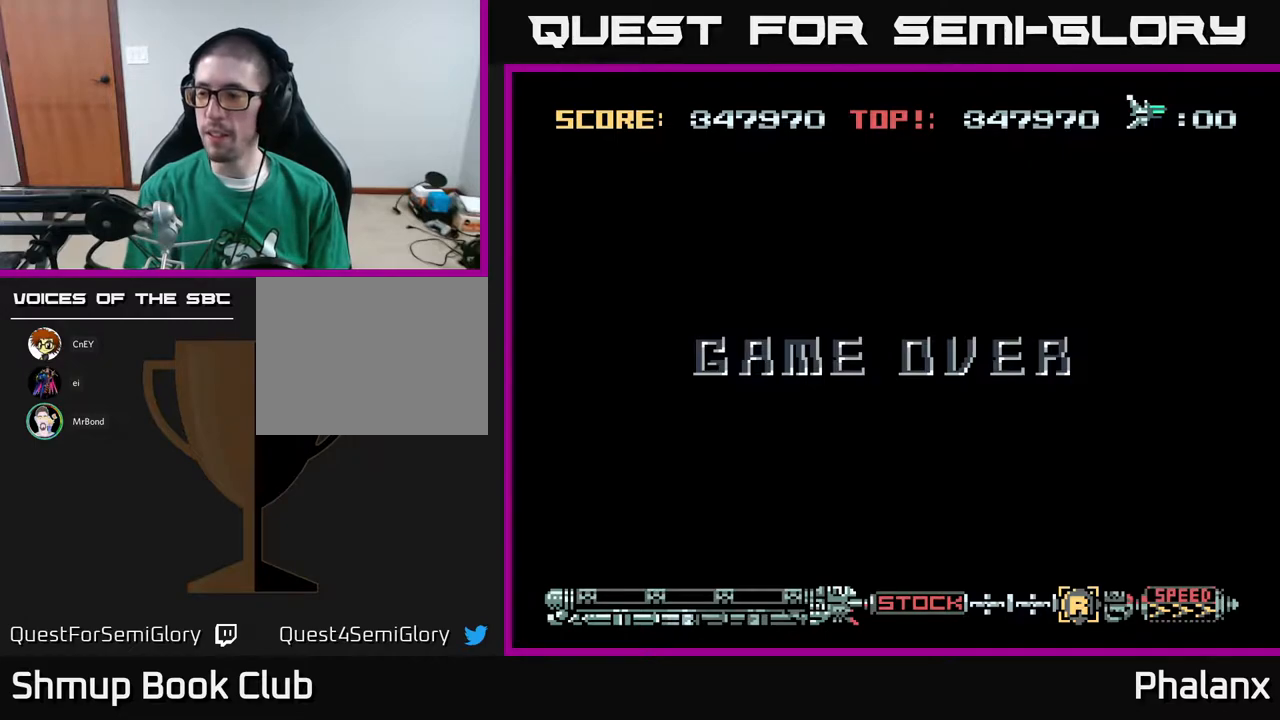
{"buttons": ["A"], "right_stick": "center", "events": [[83, "A", "up"], [183, "A", "down"], [317, "A", "up"], [400, "A", "down"]]}
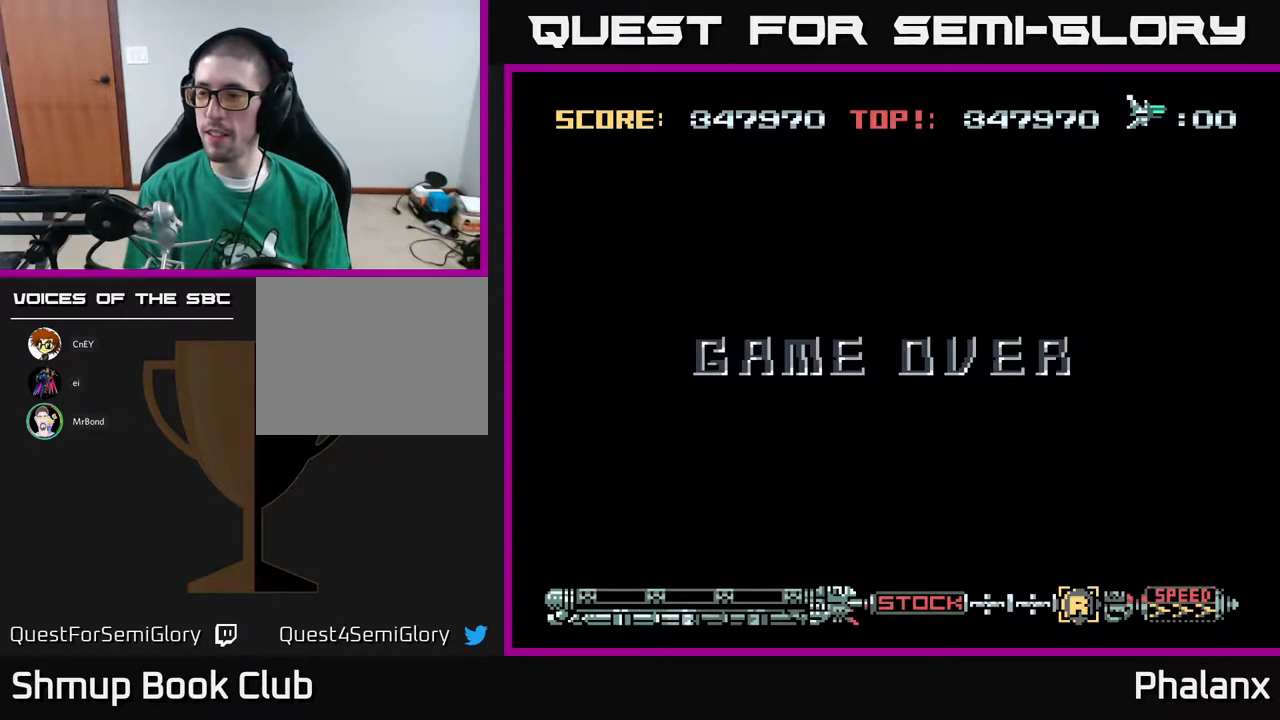
{"buttons": [], "right_stick": "center", "events": [[17, "A", "up"], [167, "A", "down"], [283, "A", "up"], [400, "A", "down"], [483, "A", "up"]]}
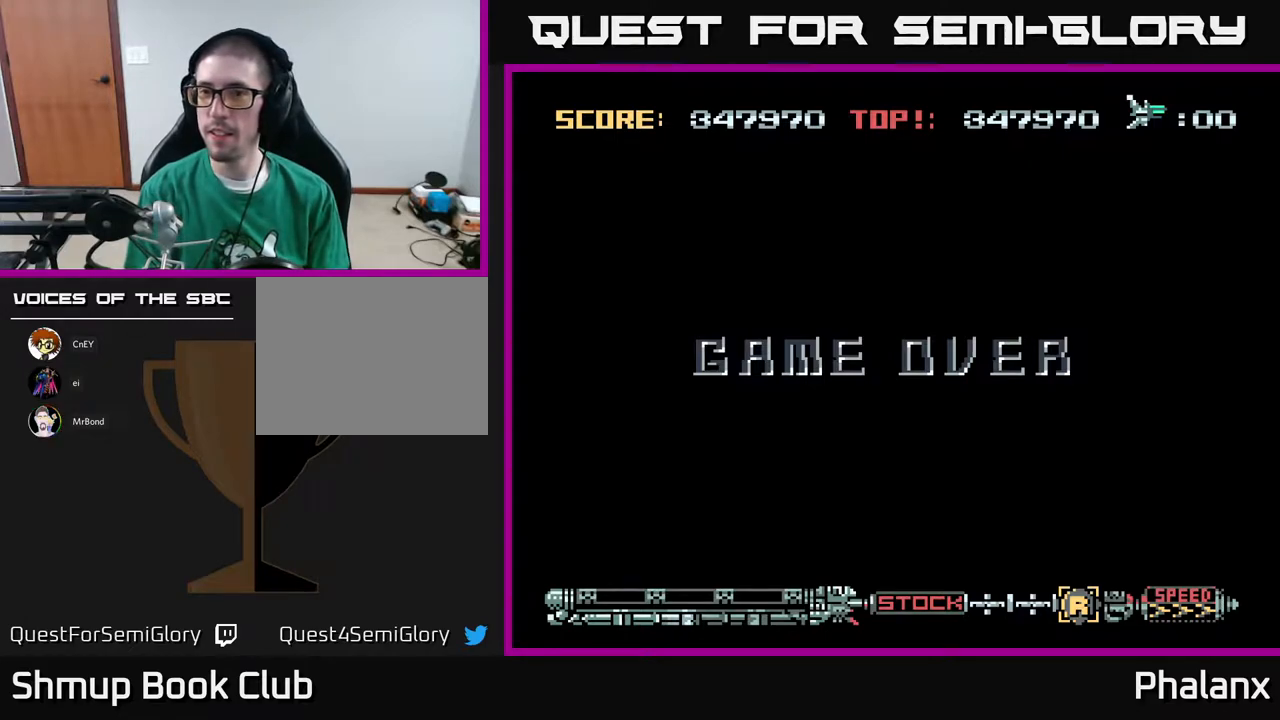
{"buttons": [], "right_stick": "center", "events": [[200, "START", "down"], [383, "START", "up"]]}
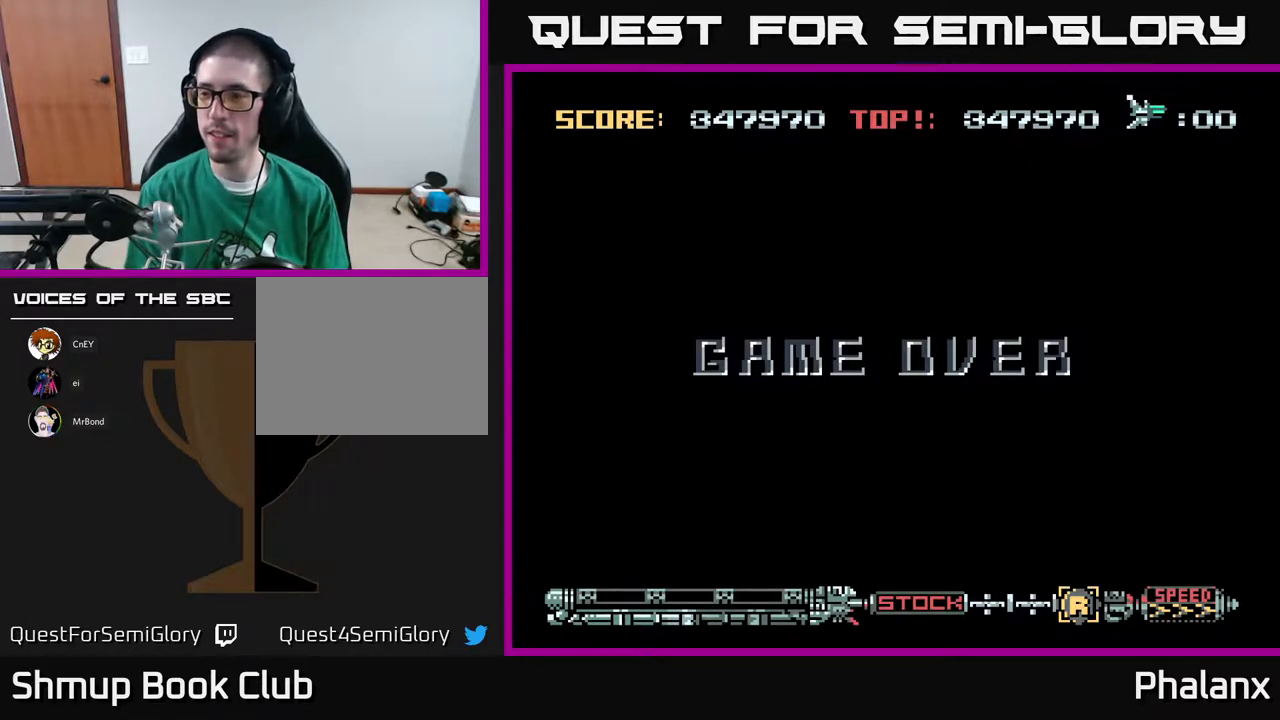
{"buttons": [], "right_stick": "center", "events": [[350, "A", "down"], [483, "A", "up"]]}
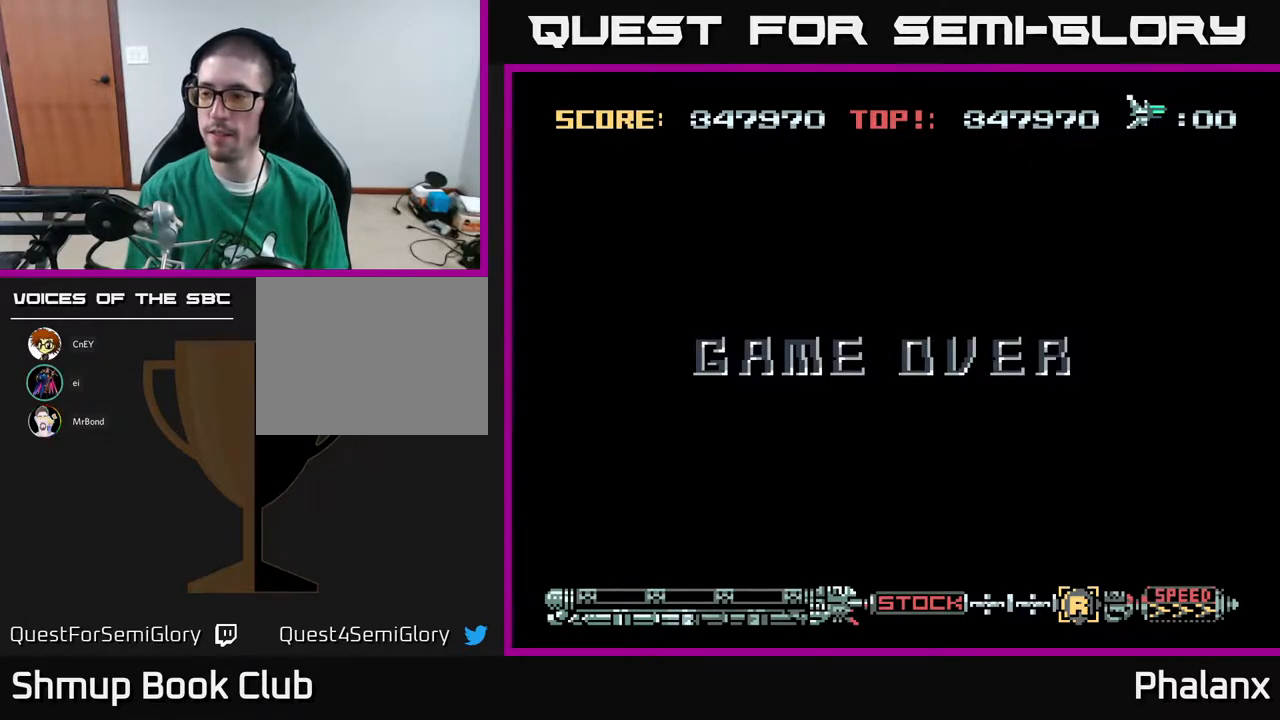
{"buttons": [], "right_stick": "center", "events": [[133, "A", "down"], [283, "A", "up"]]}